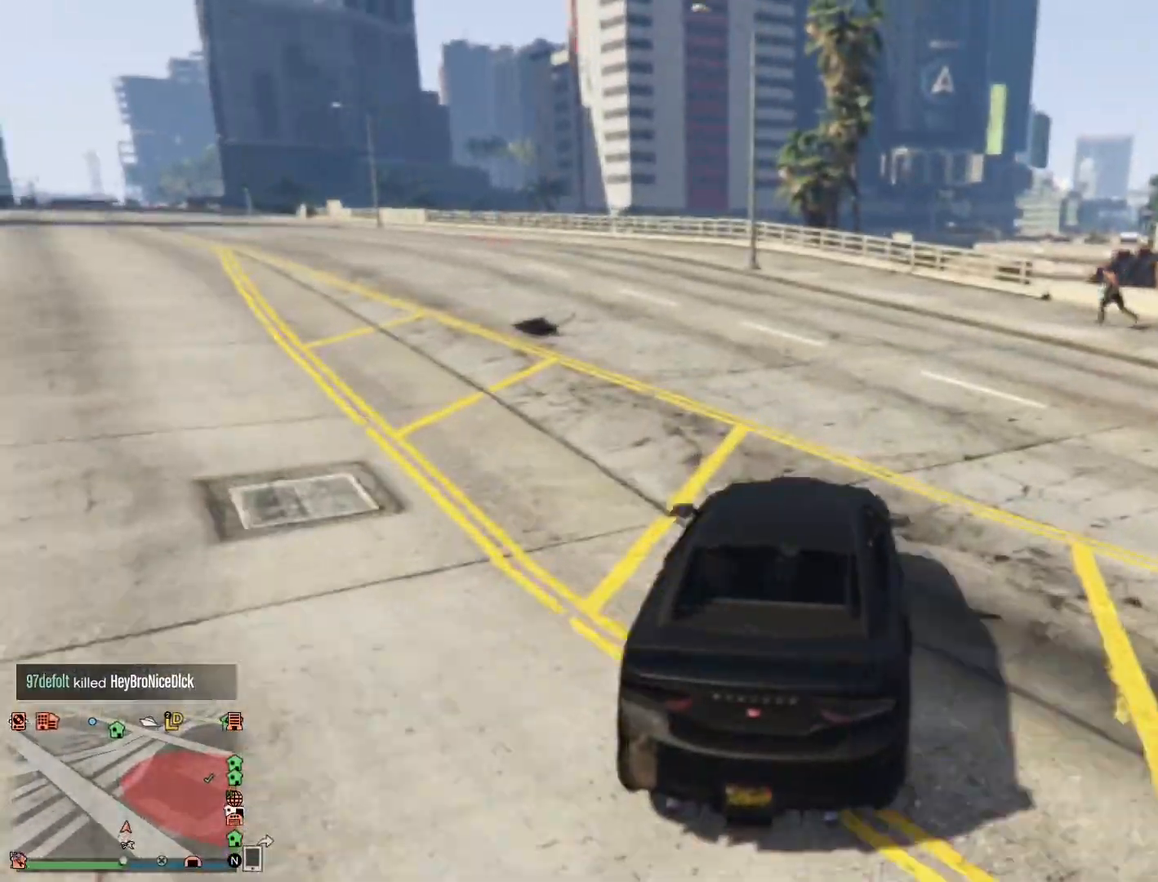
Gameplay with keyboard; each line is a JSON object with the keys held at the frame after it. "events" lists presses ("down") and releases ("up") of "a", "ctrl", "d", "e", "q", "s", "shift", "space" and "w" between this image and that frame as [ms after this image, input, new state], when the widget could be followed in between. No other keys are recorded. Mouse input is not recorded.
{"keys": [], "events": [[100, "ctrl", "down"], [150, "ctrl", "up"], [150, "shift", "down"], [200, "shift", "up"]]}
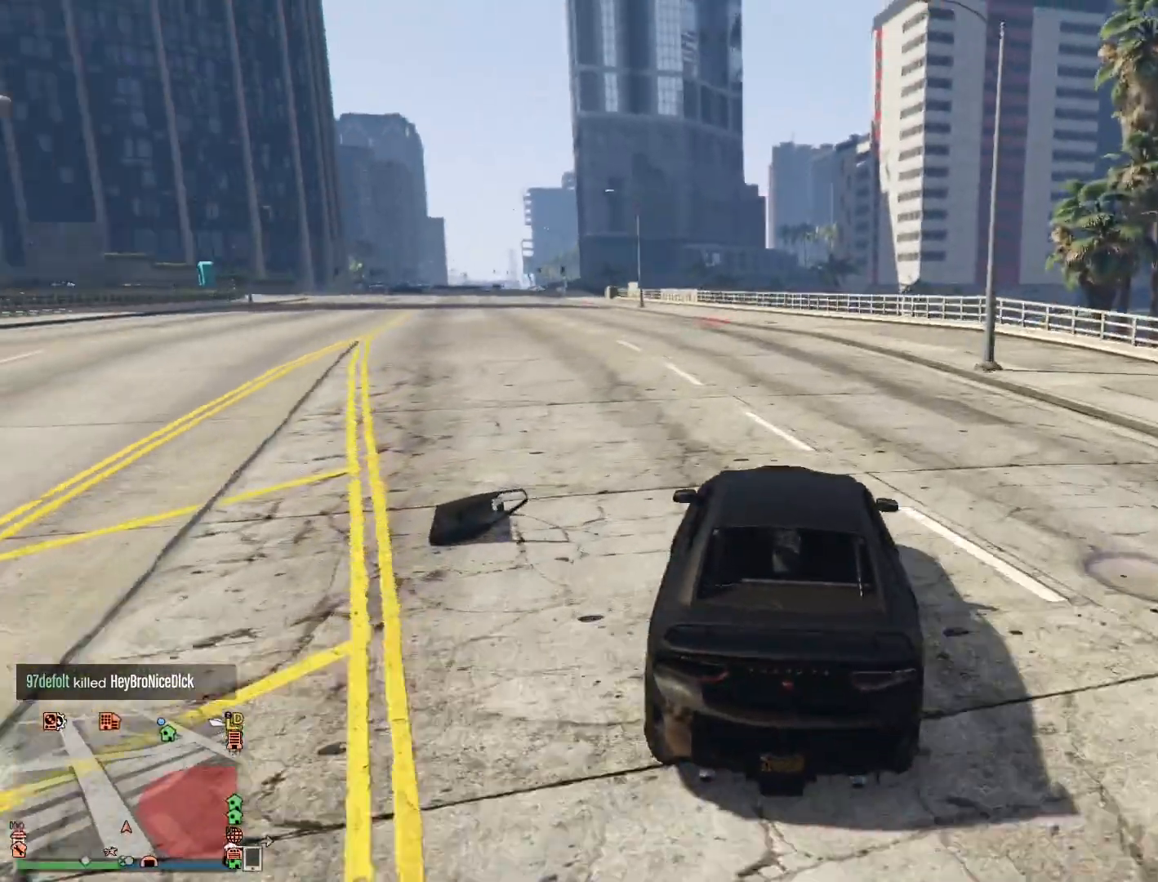
{"keys": [], "events": []}
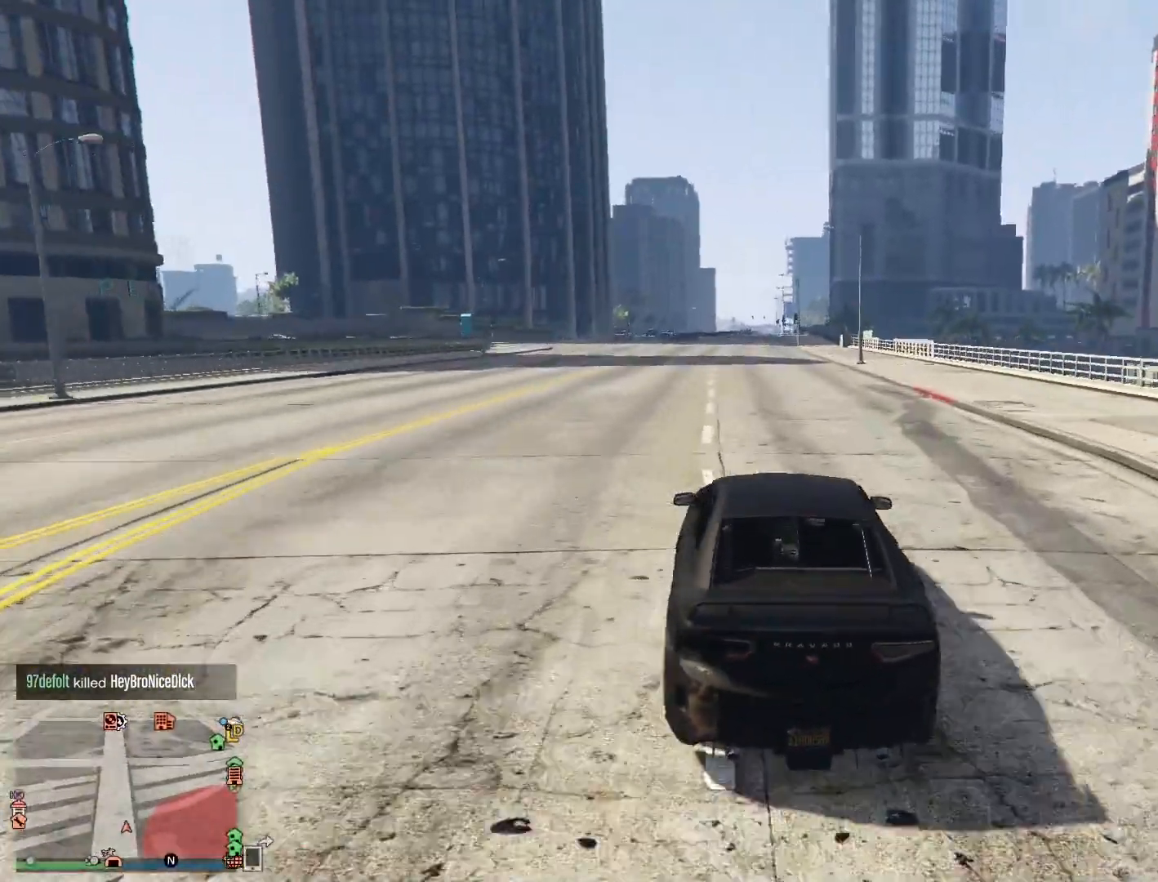
{"keys": [], "events": []}
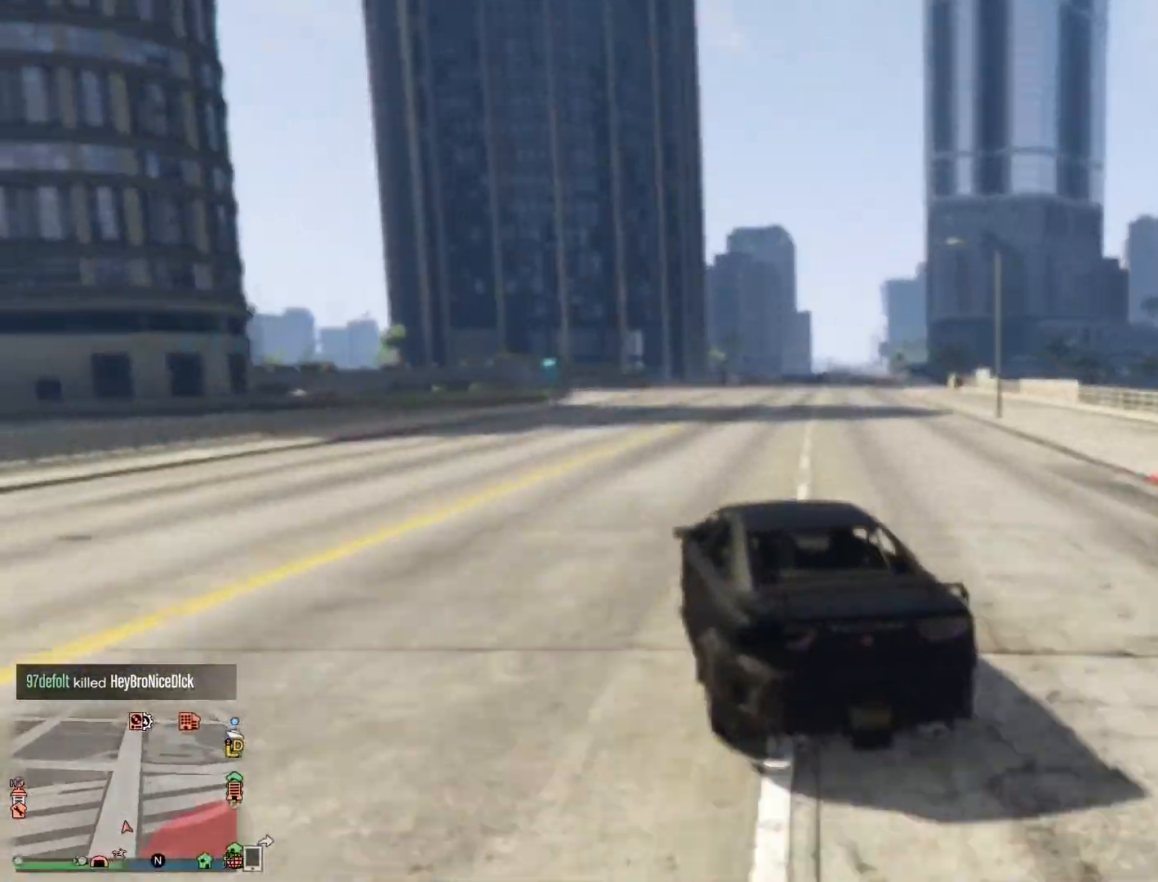
{"keys": [], "events": []}
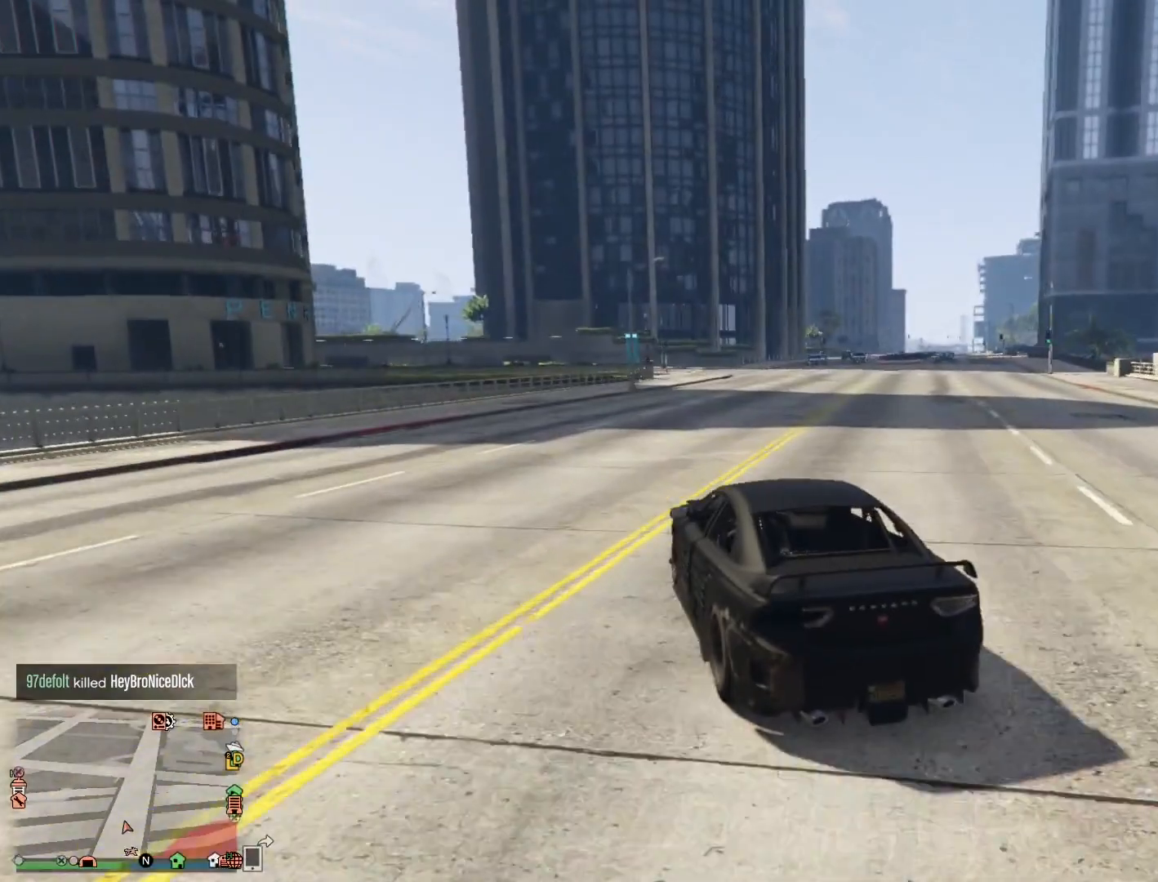
{"keys": [], "events": []}
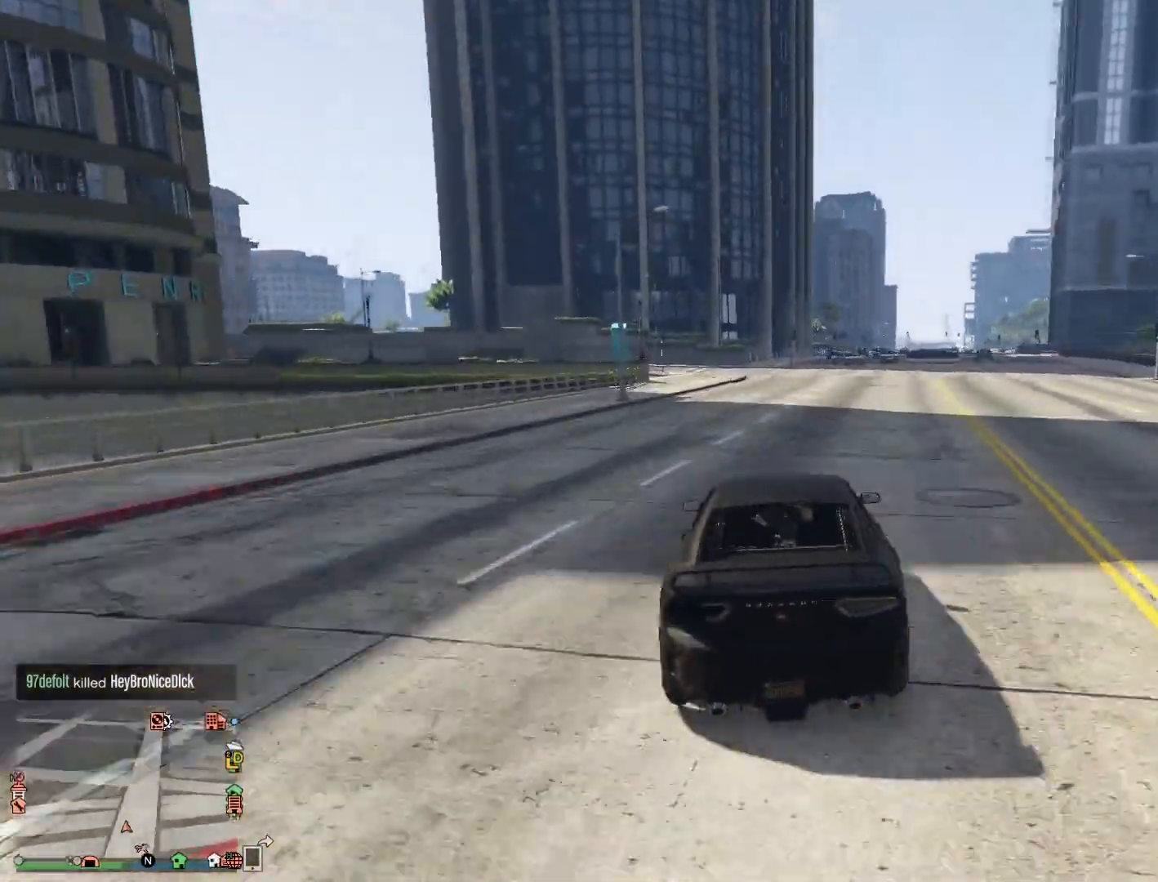
{"keys": [], "events": [[67, "a", "down"], [117, "a", "up"]]}